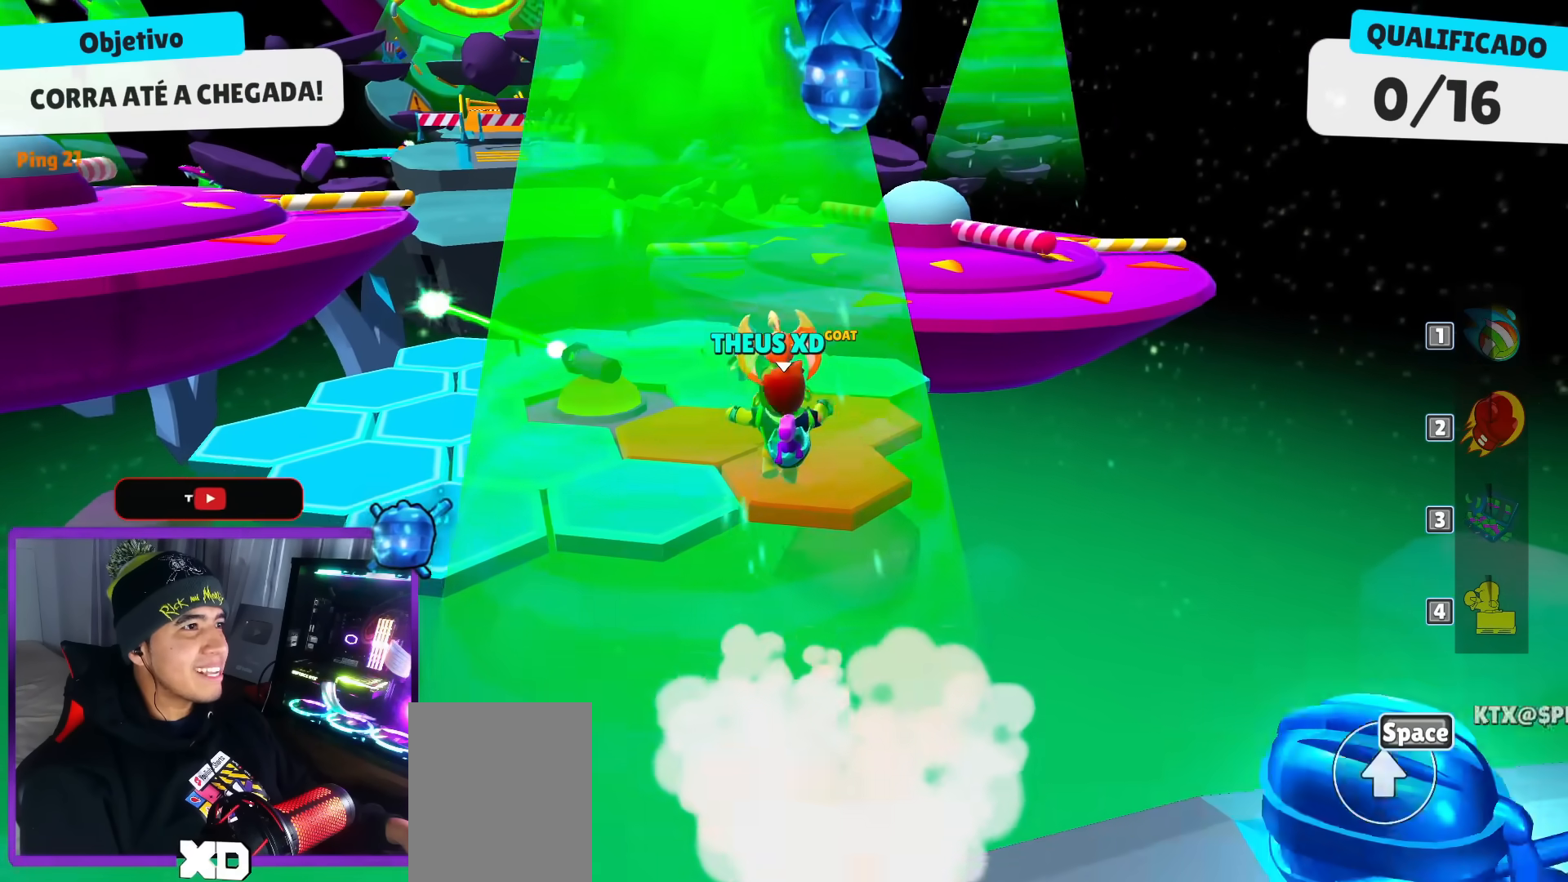
Gameplay with keyboard; each line is a JSON object with the keys held at the frame after it. "events" lists presses ("down") and releases ("up") of "dash", "down", "left", "punch", "right", "space" and "up" between this image and that frame as [ms after this image, input, new state], when the widget could be followed in between. No other keys are recorded. Mouse input is not recorded. Key names are as the overlay labels them; some are game actions (e.g. jump) rather than physical keys.
{"keys": ["up"], "events": []}
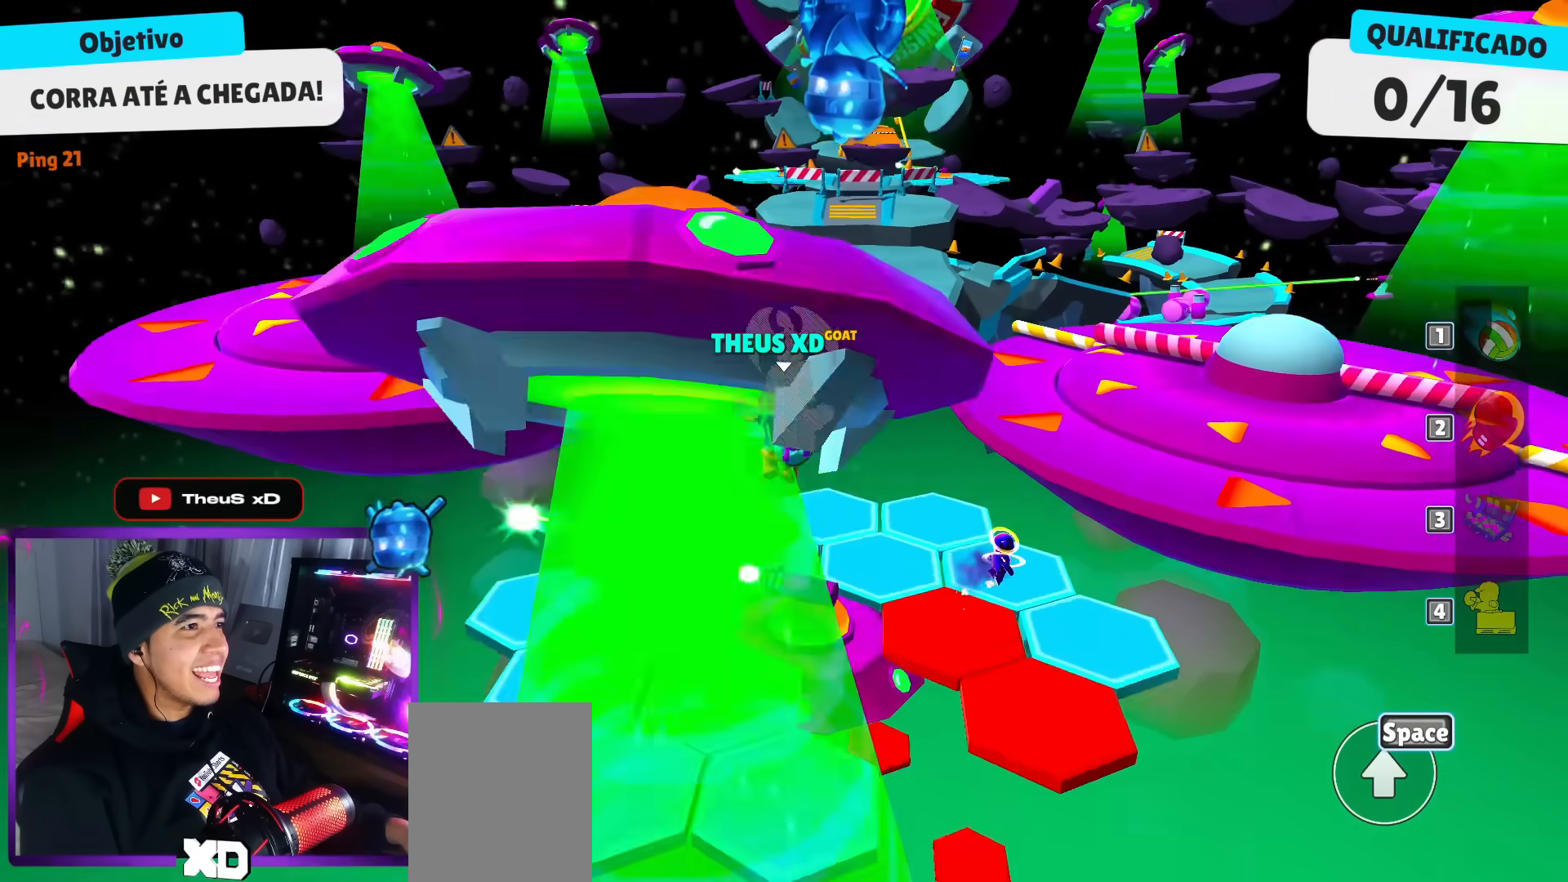
{"keys": ["up"], "events": []}
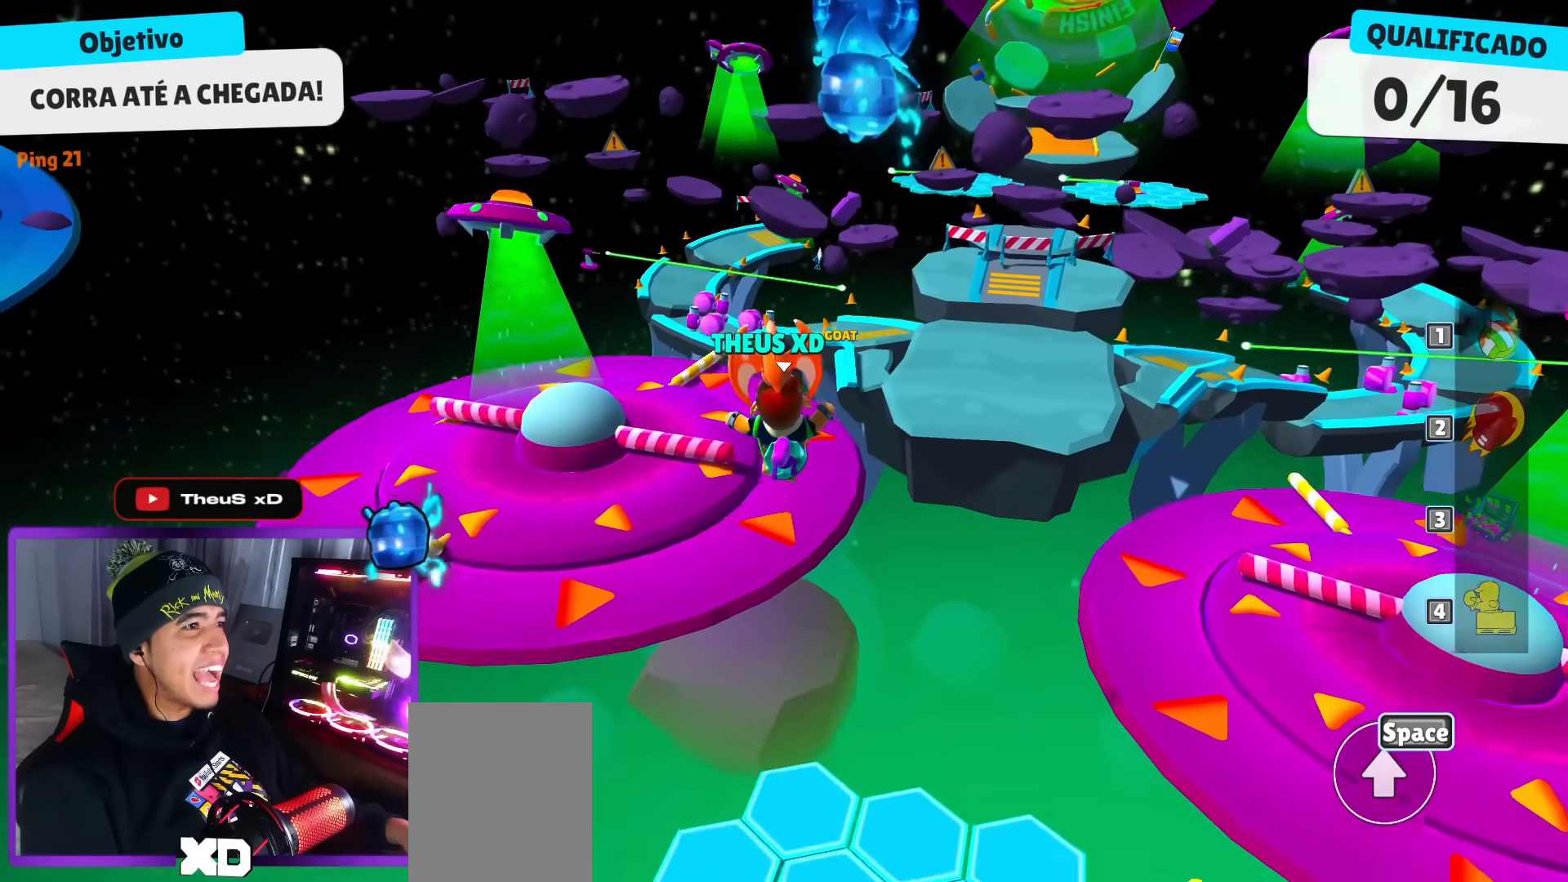
{"keys": ["up"], "events": []}
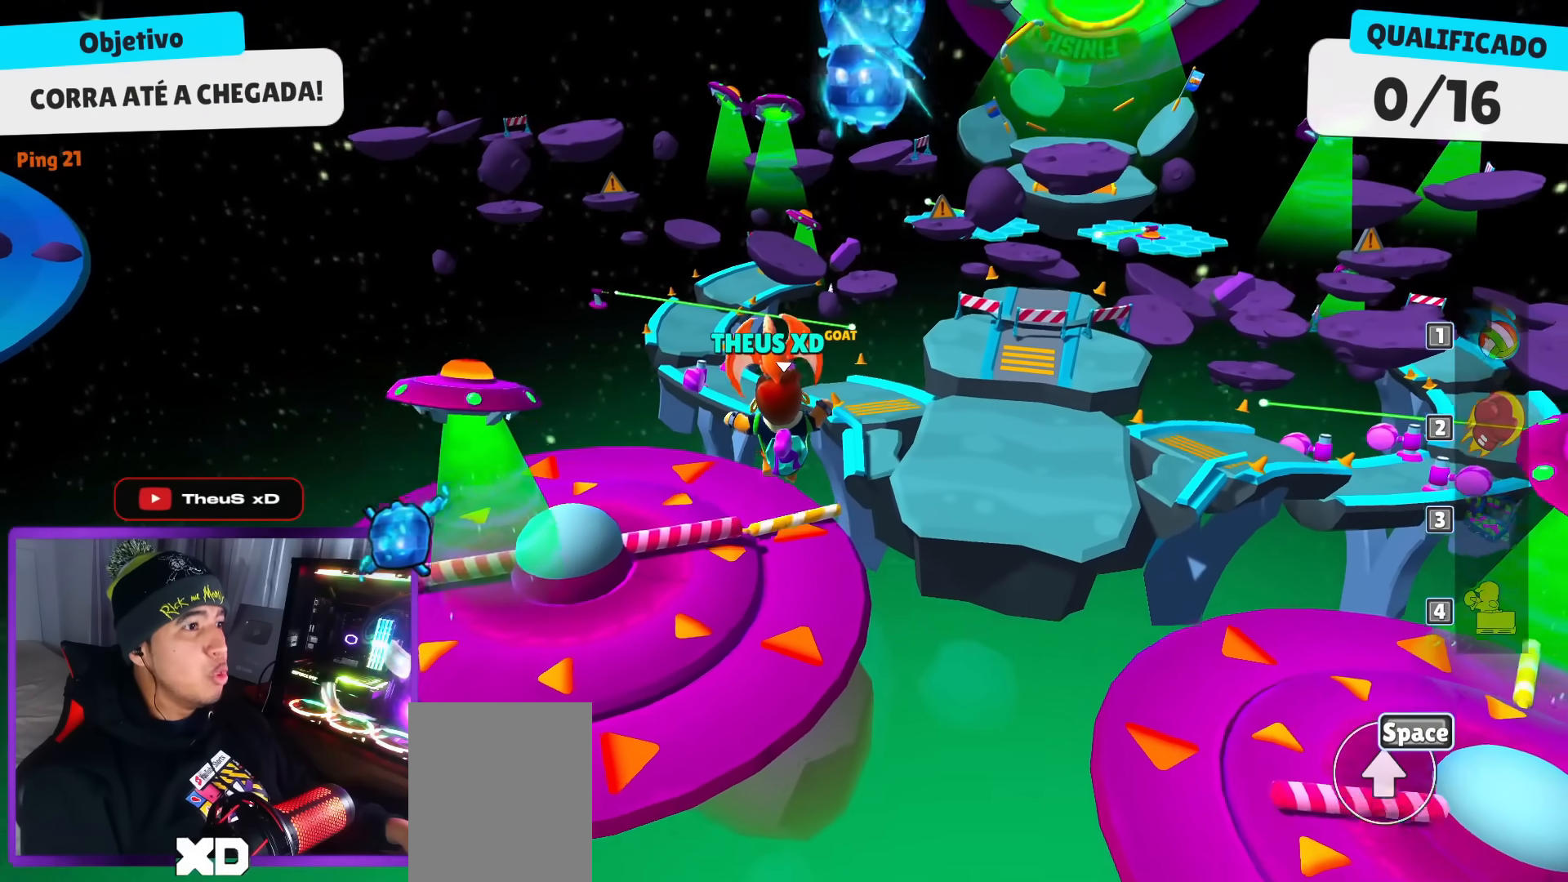
{"keys": ["up"], "events": []}
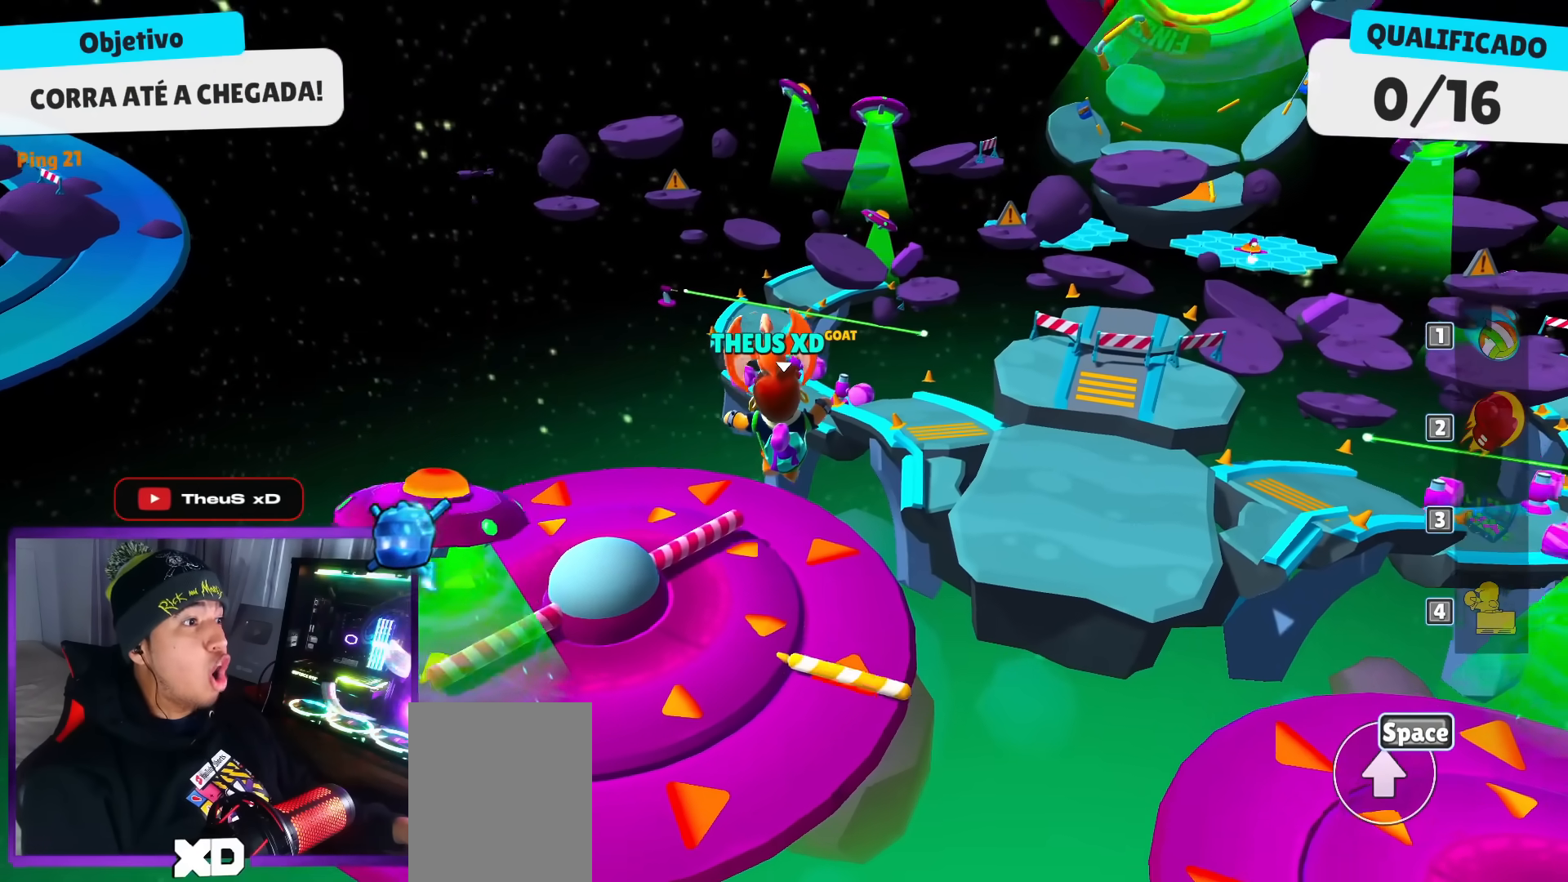
{"keys": ["up"], "events": []}
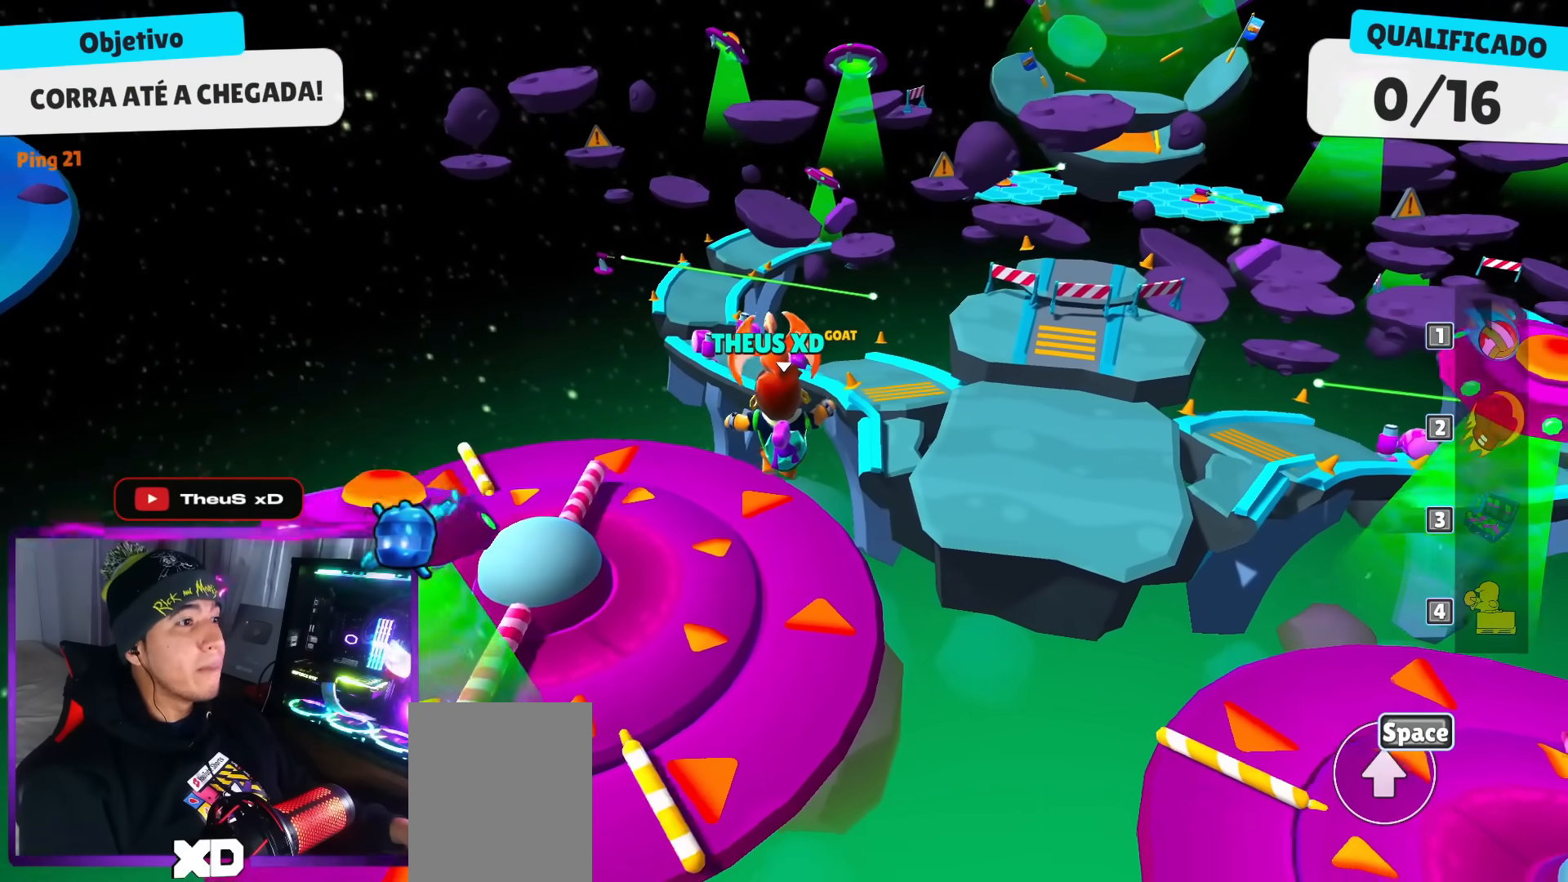
{"keys": ["up"], "events": []}
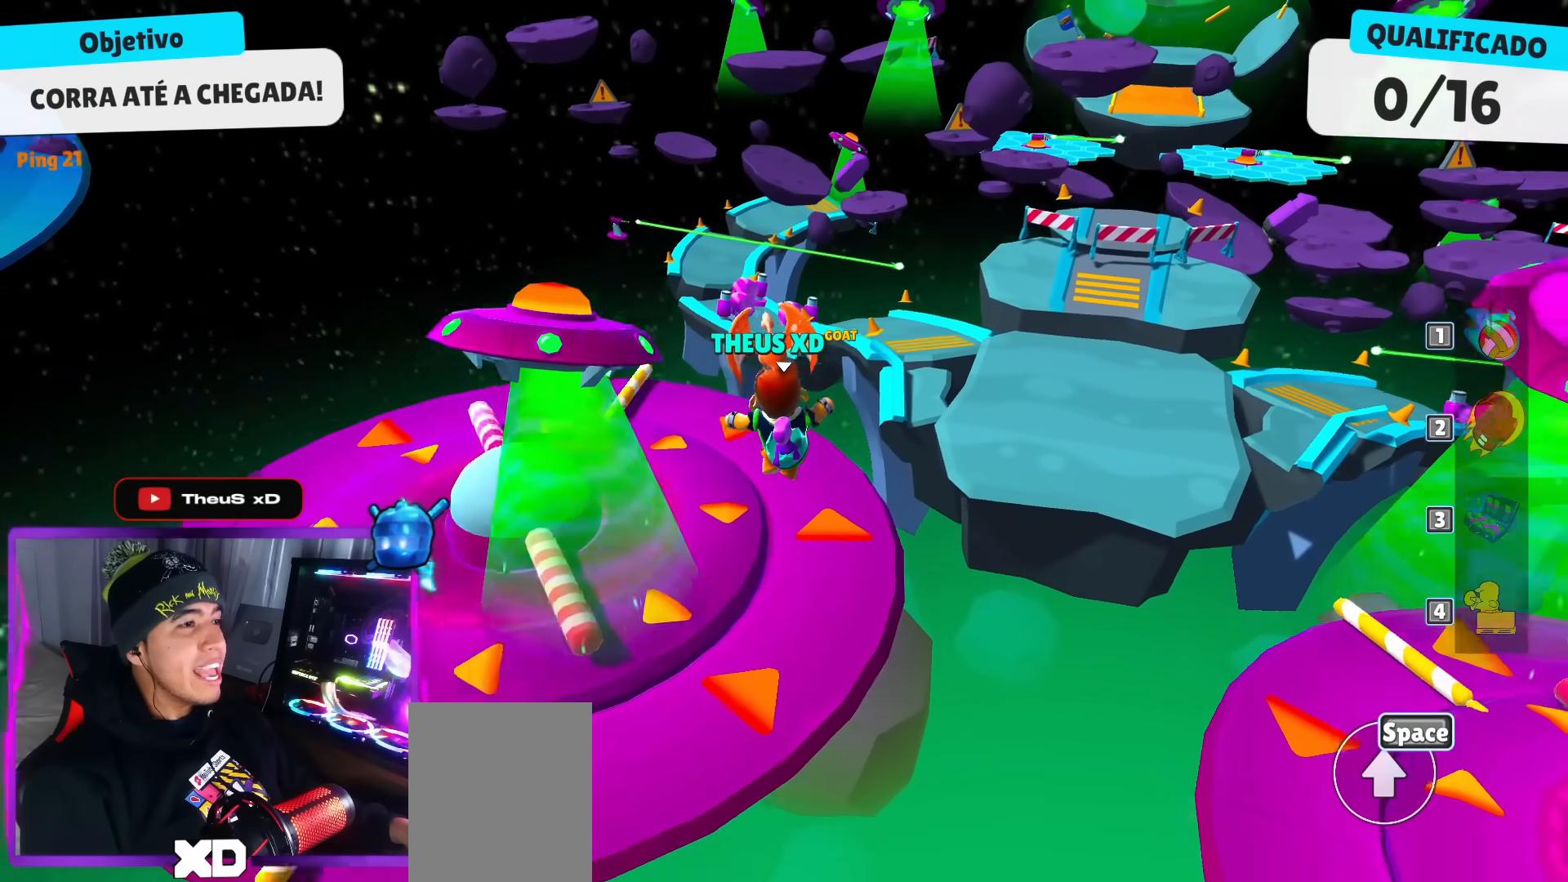
{"keys": ["space", "up"], "events": [[484, "space", "down"]]}
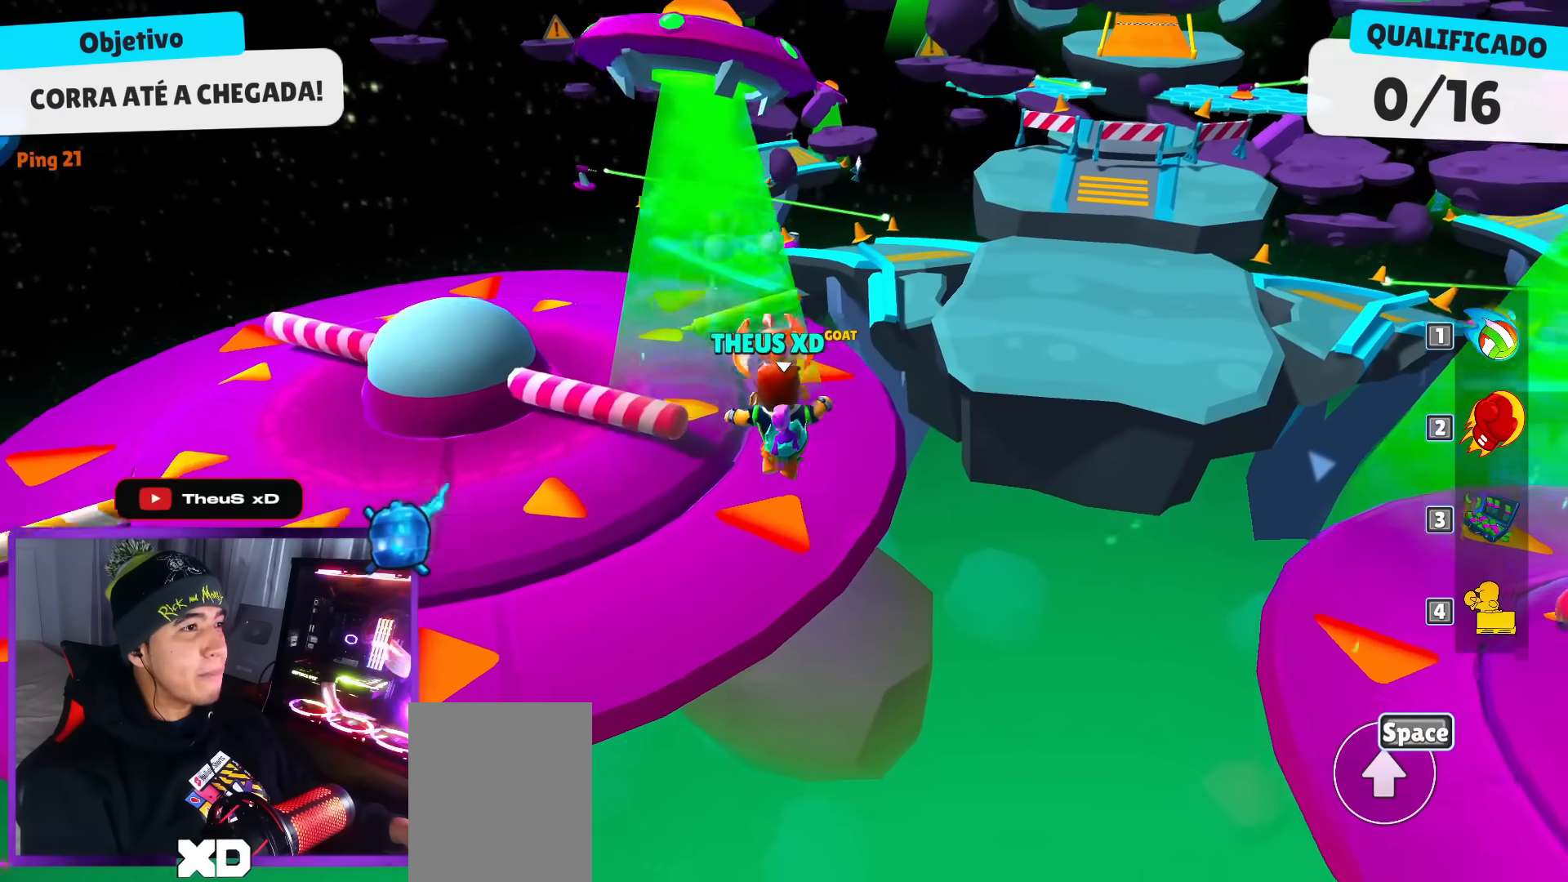
{"keys": ["up"], "events": [[167, "space", "up"]]}
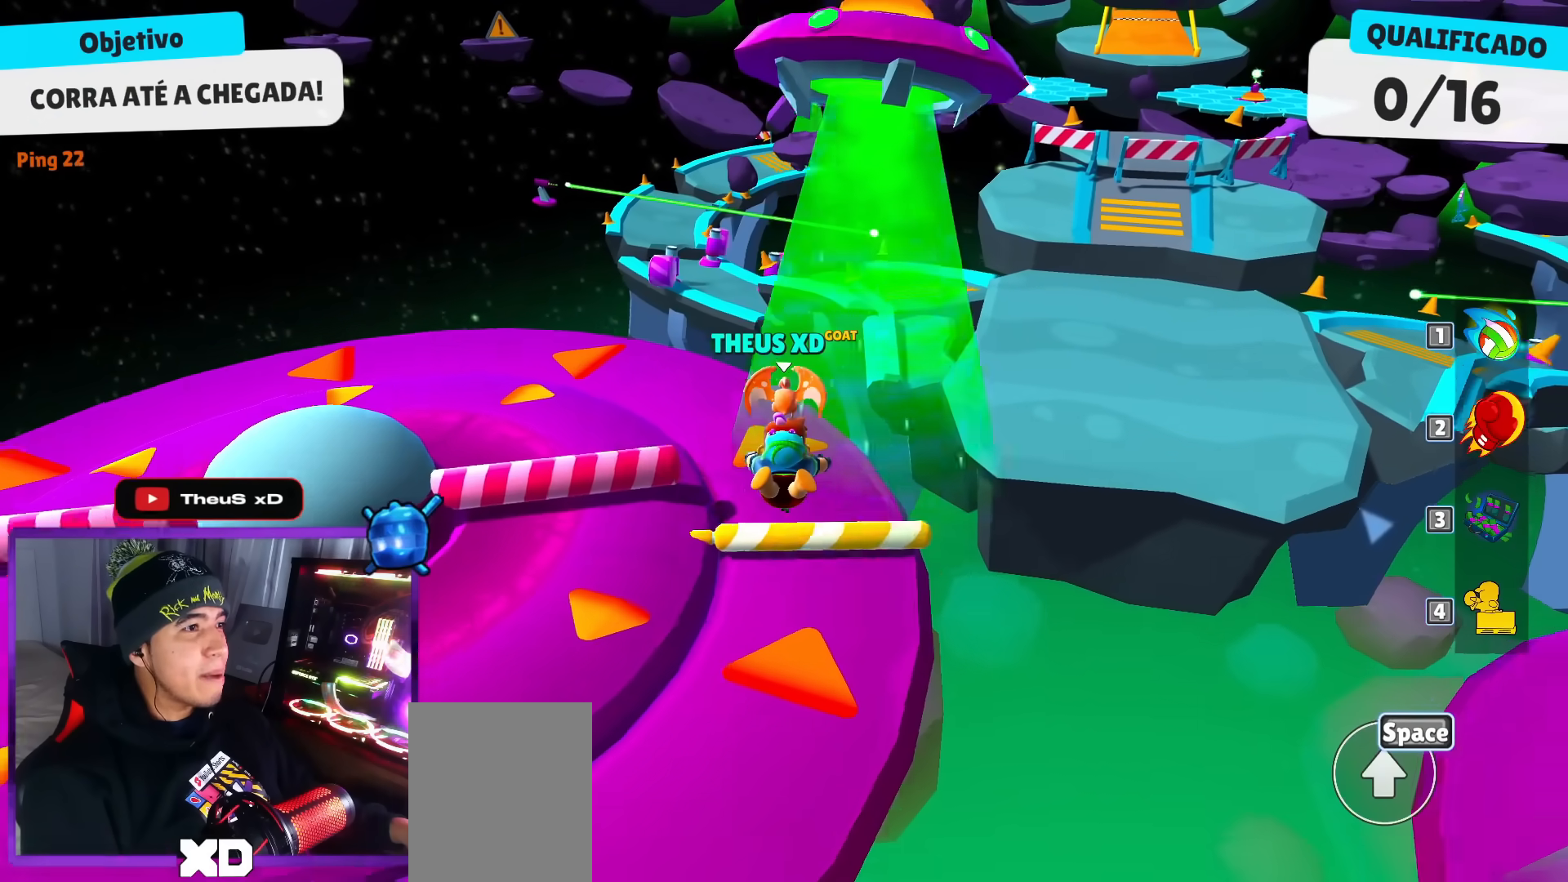
{"keys": ["up"], "events": []}
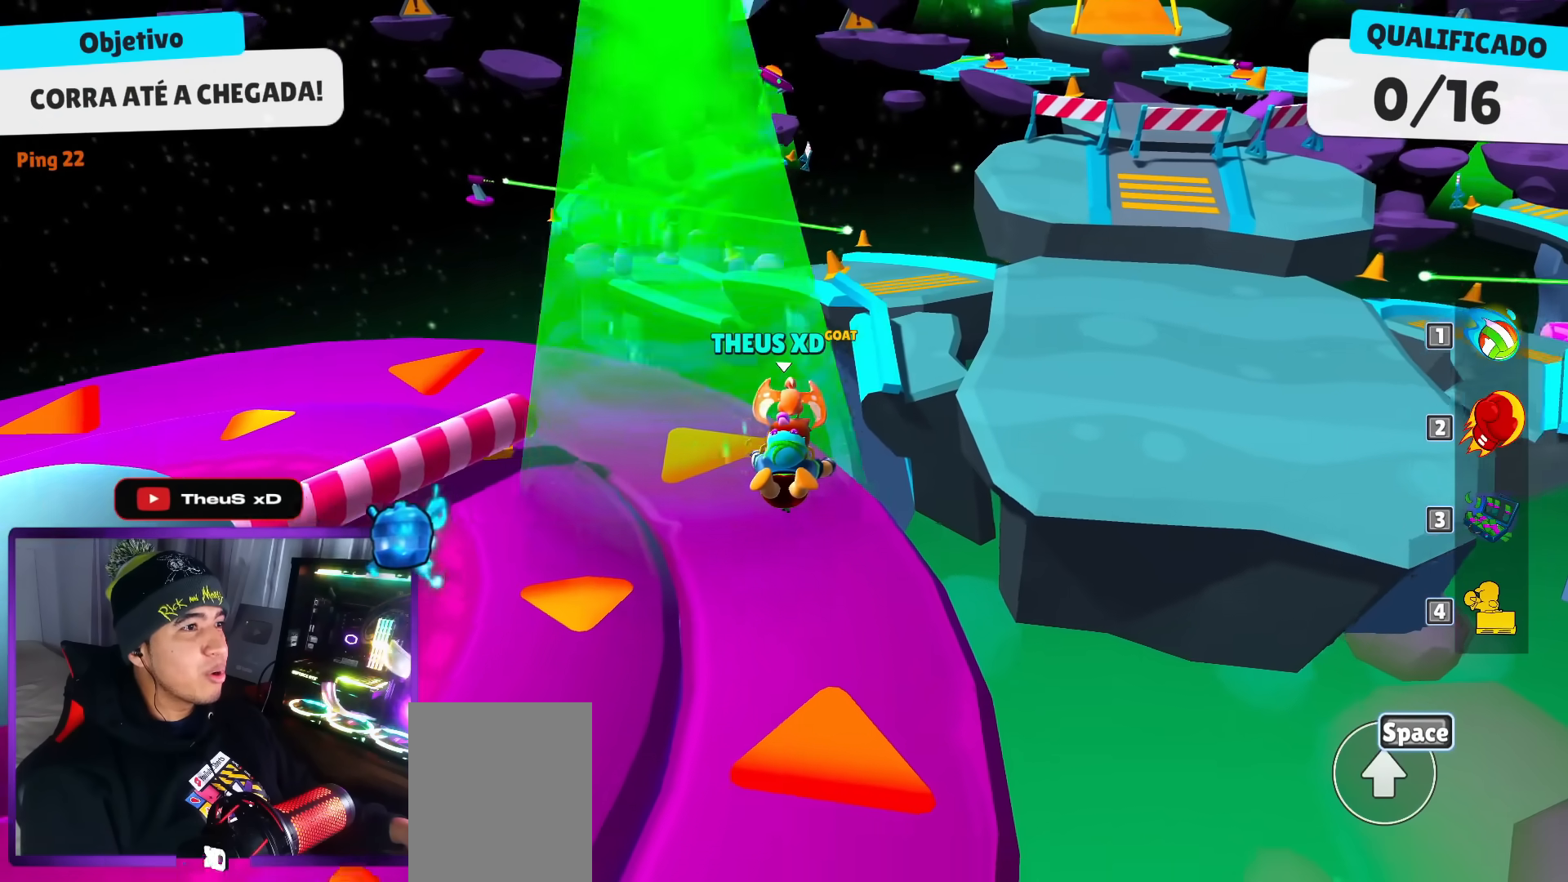
{"keys": ["up"], "events": []}
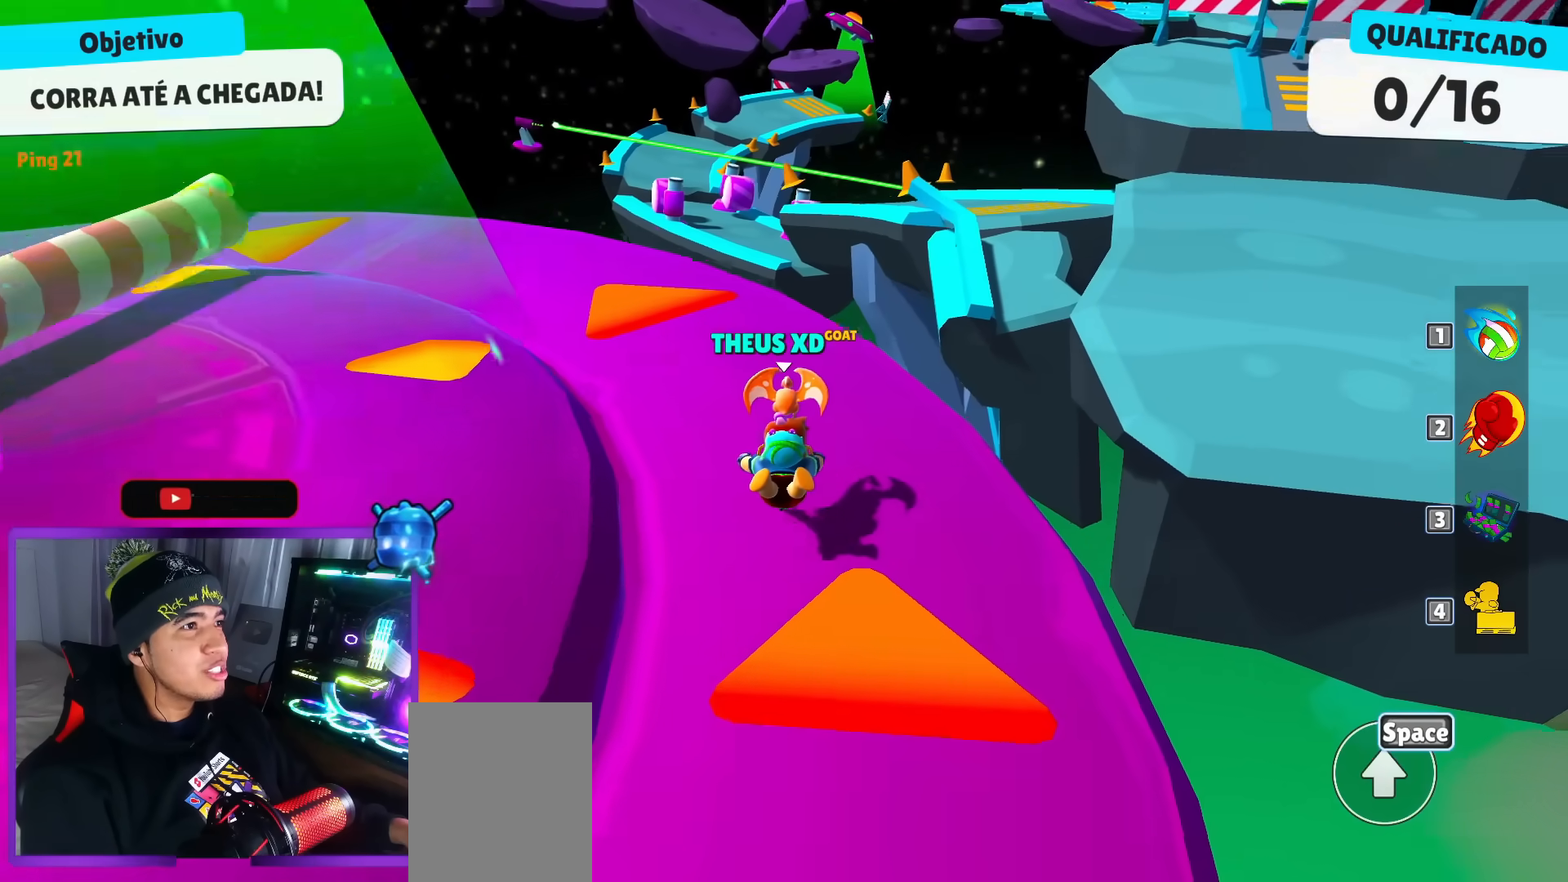
{"keys": ["space", "up"], "events": [[217, "dash", "down"], [351, "dash", "up"], [451, "space", "down"]]}
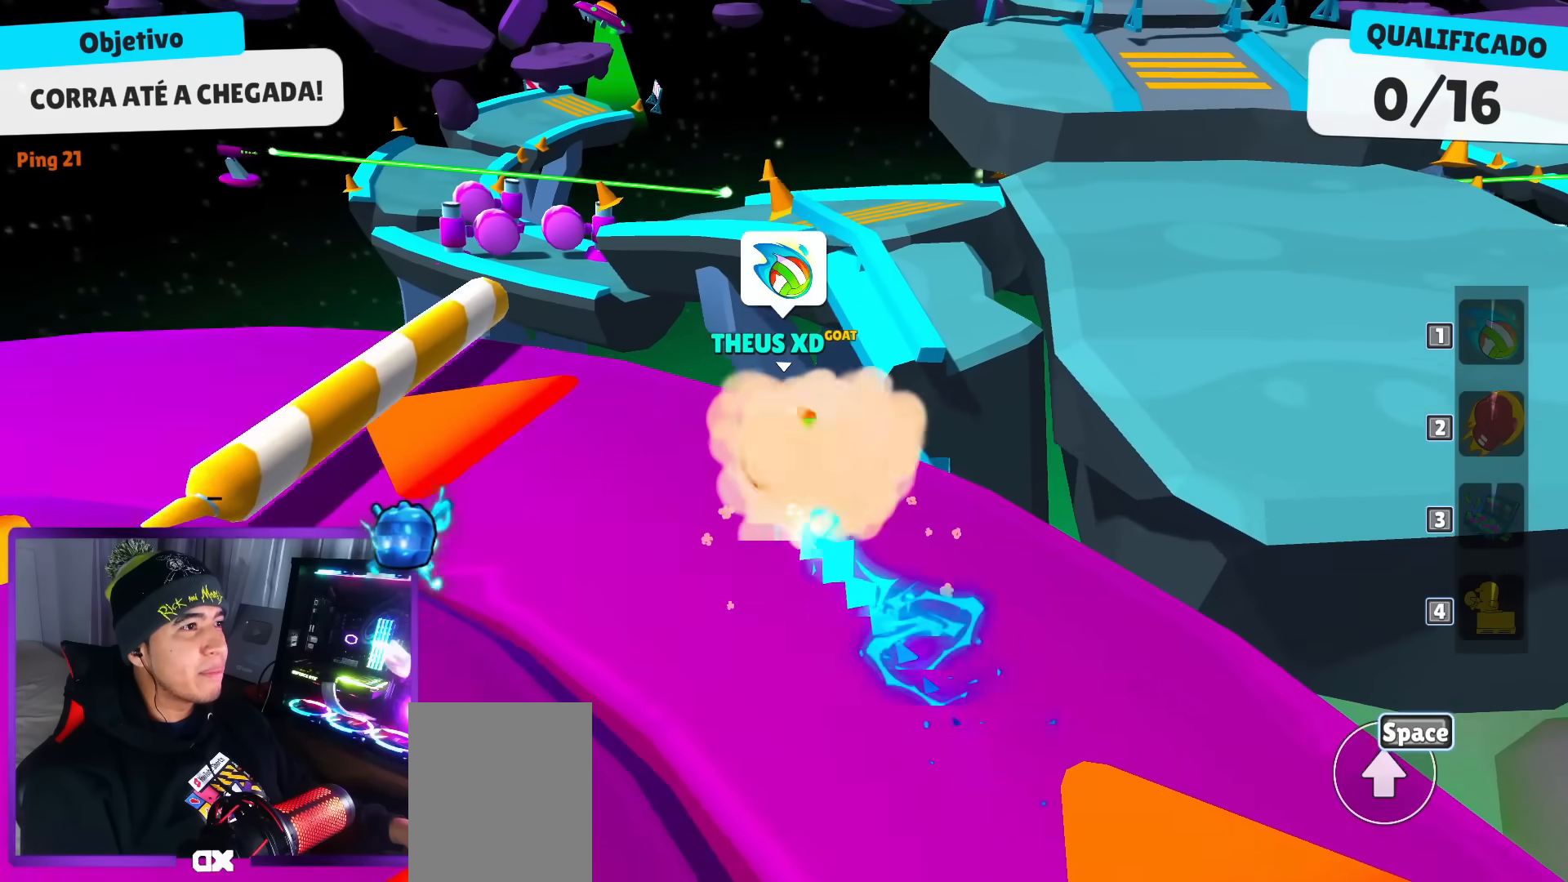
{"keys": ["up"], "events": [[33, "space", "up"]]}
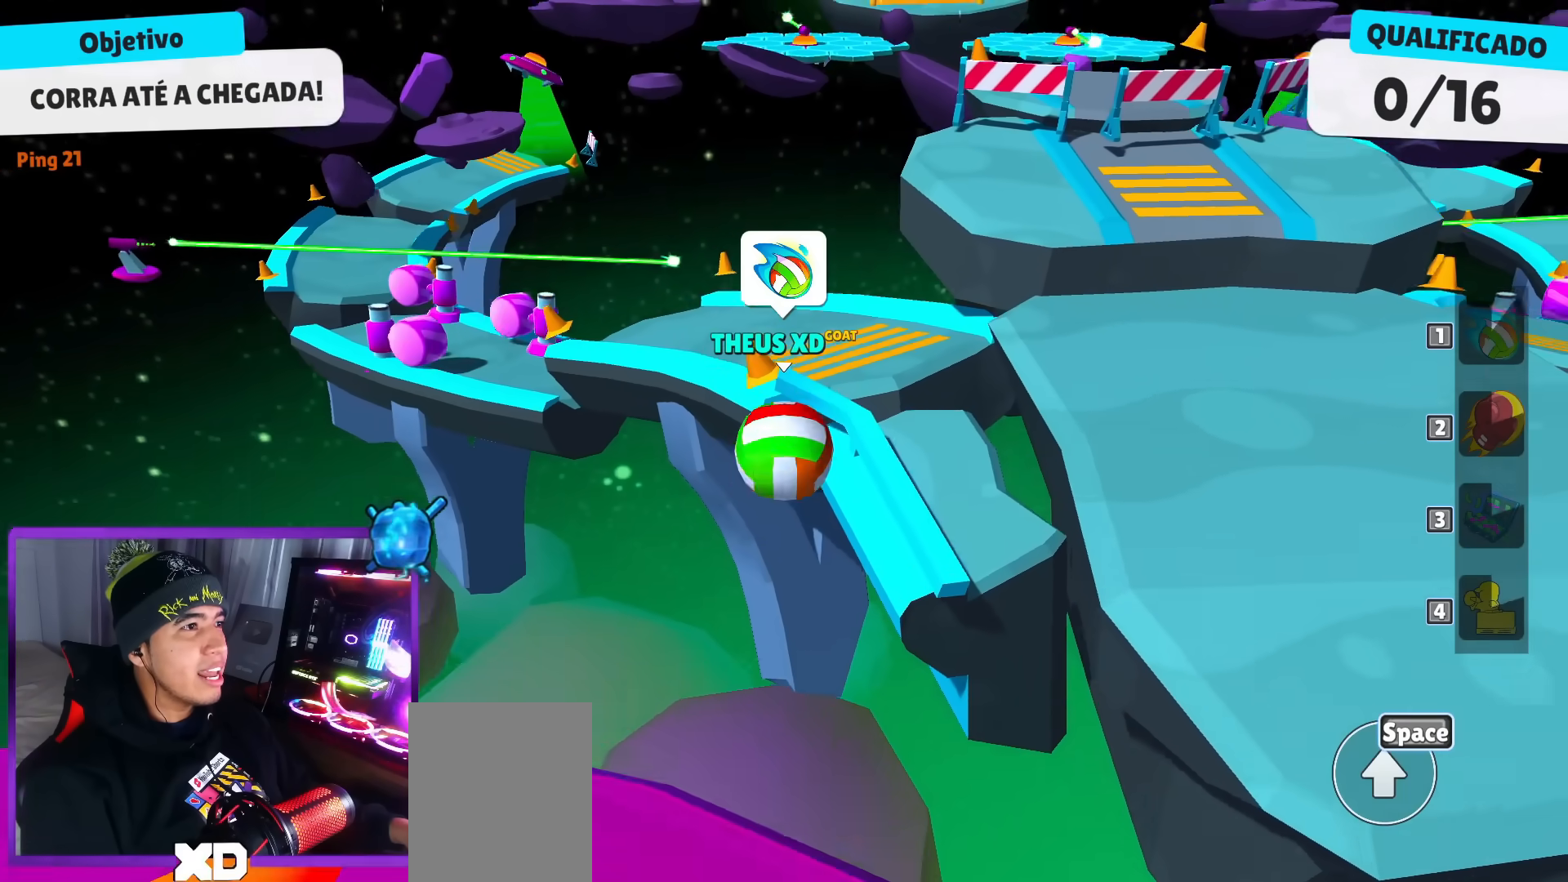
{"keys": ["up"], "events": []}
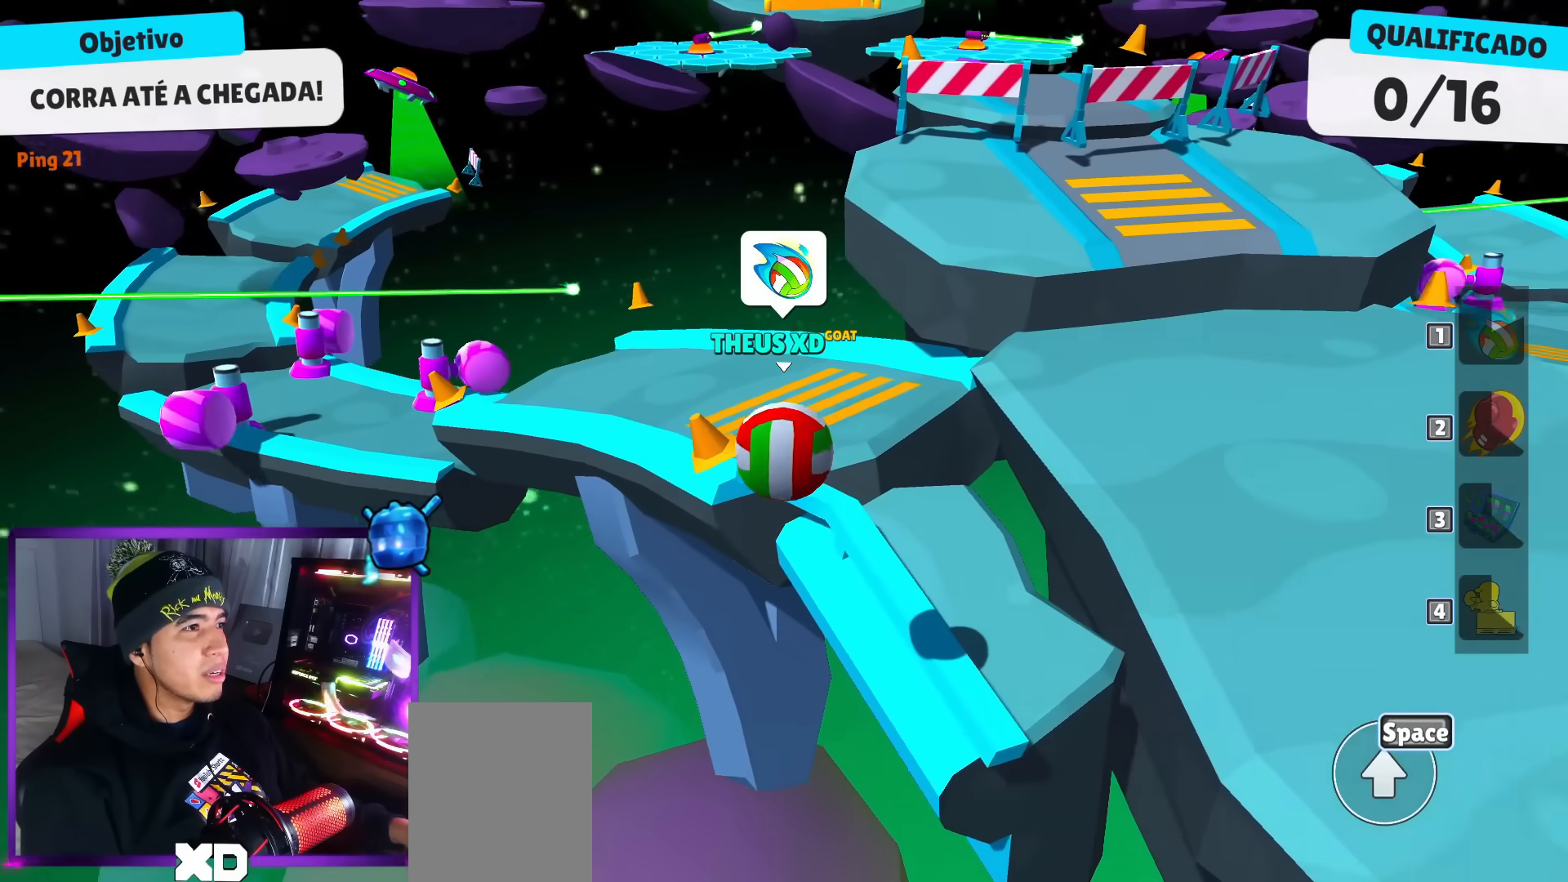
{"keys": ["left", "up"], "events": [[217, "left", "down"]]}
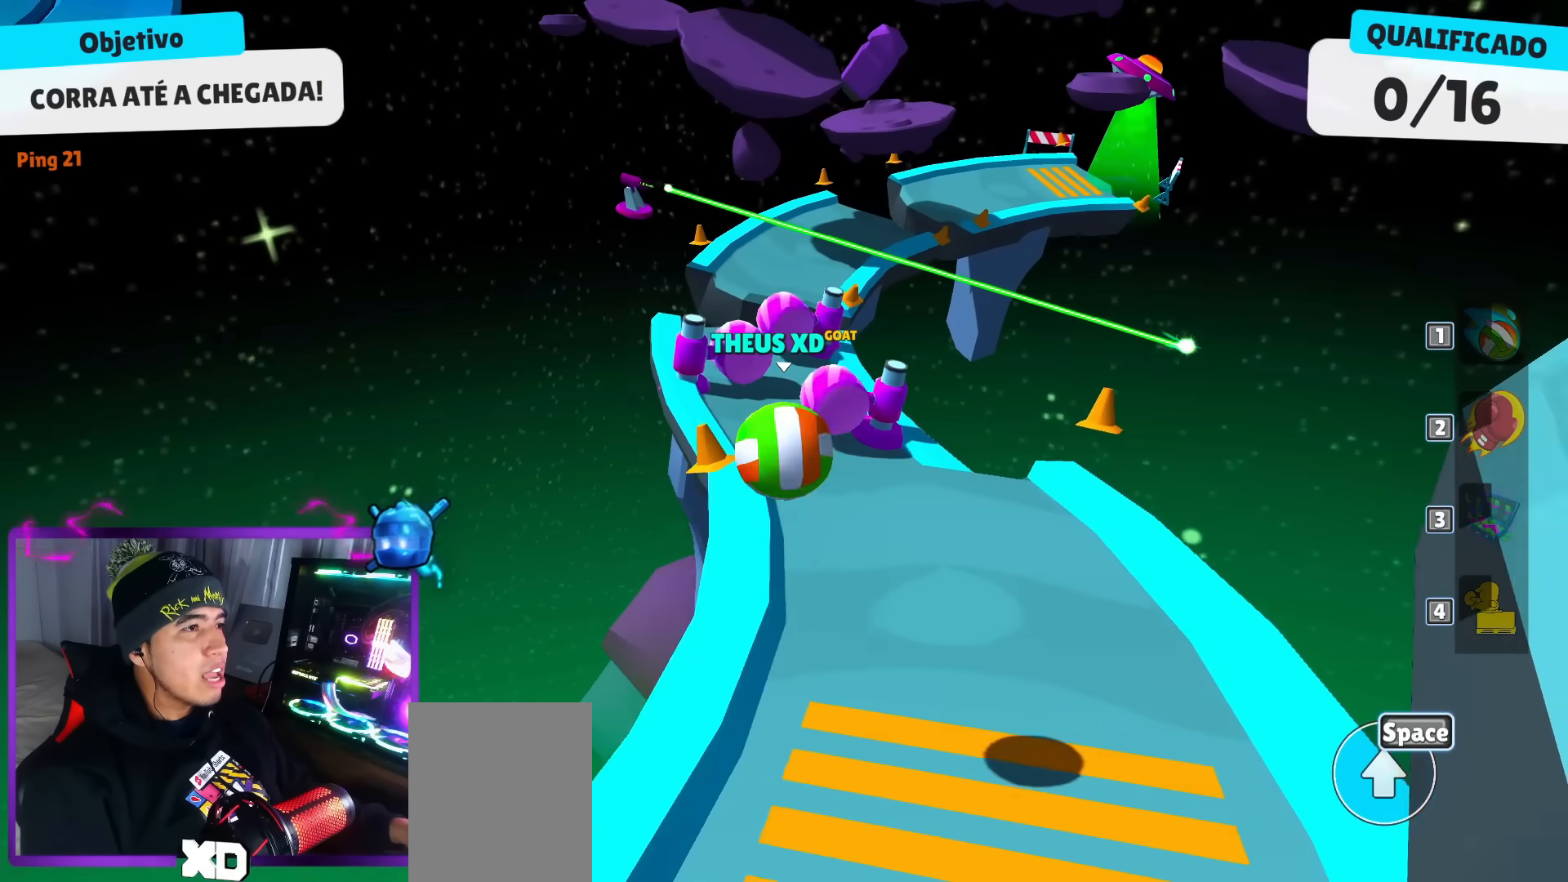
{"keys": ["left", "up"], "events": []}
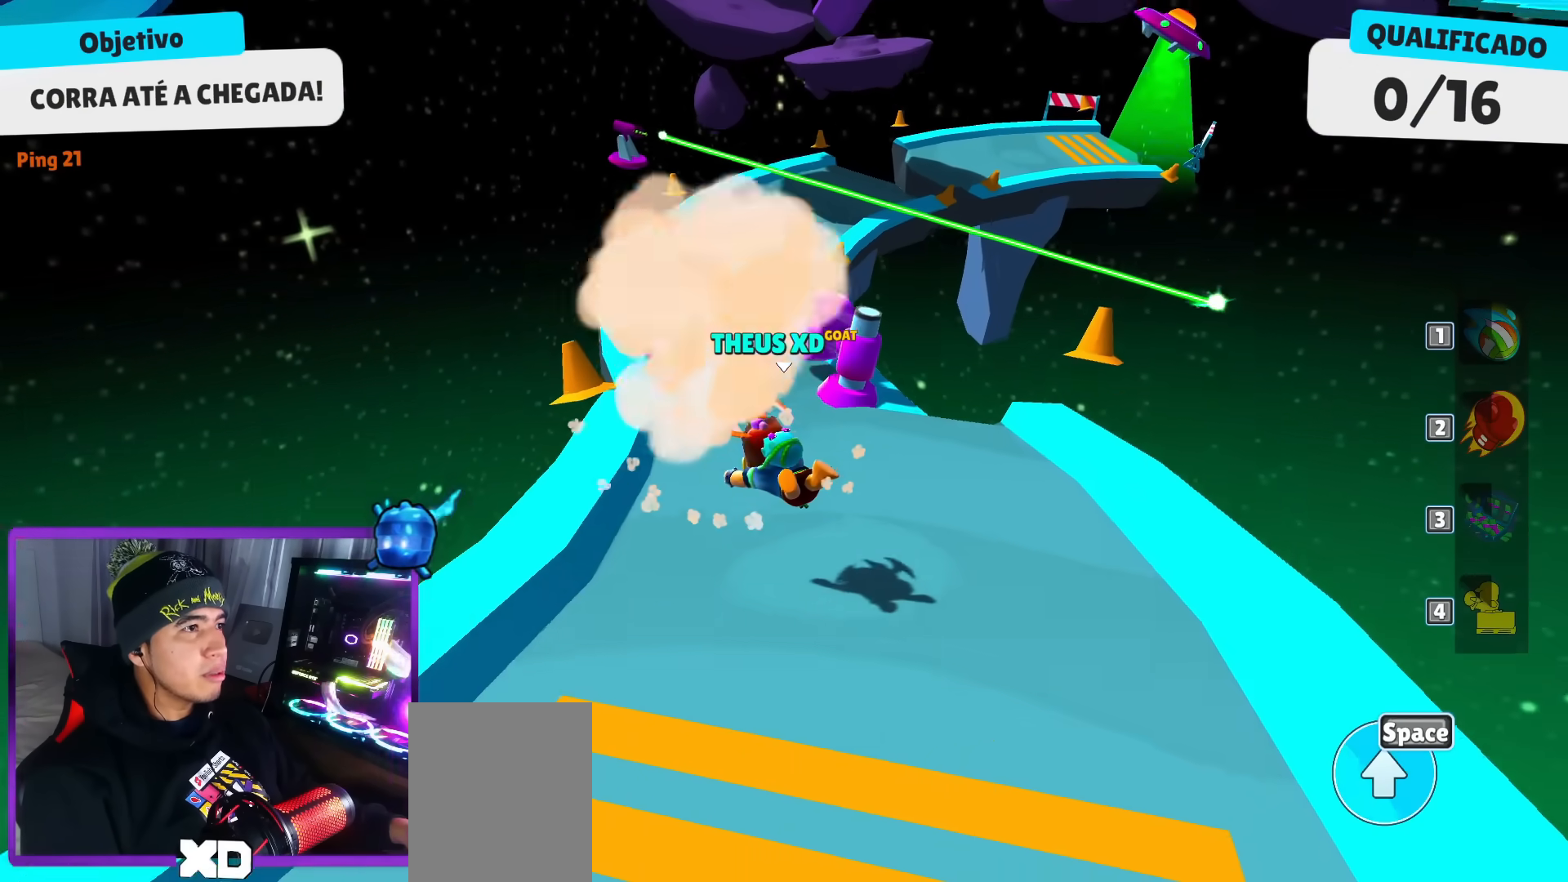
{"keys": ["left", "up"], "events": []}
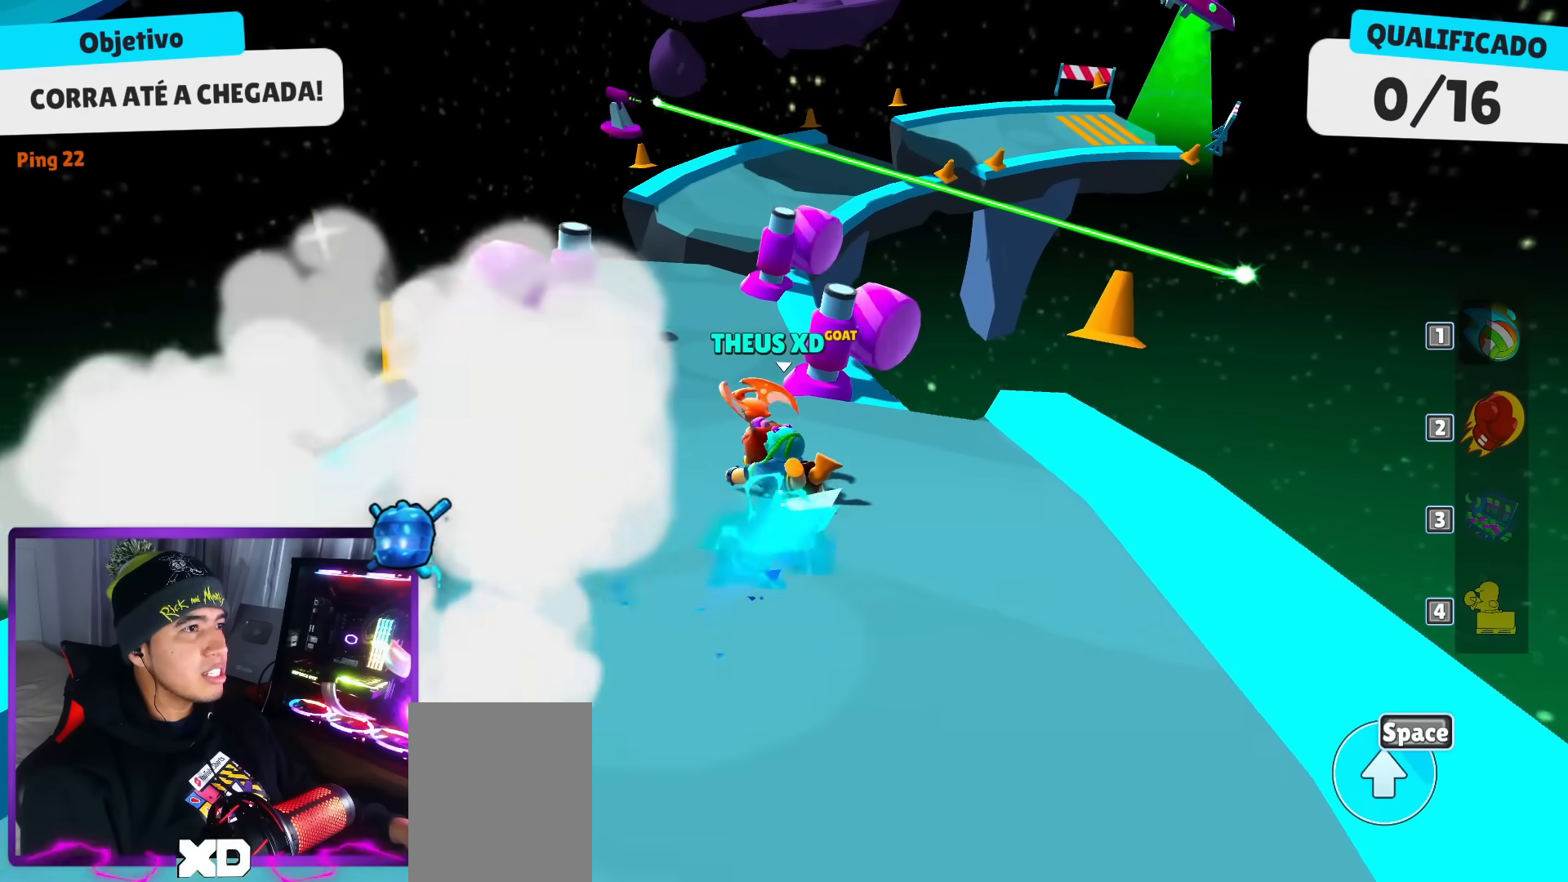
{"keys": ["up"], "events": [[267, "left", "up"]]}
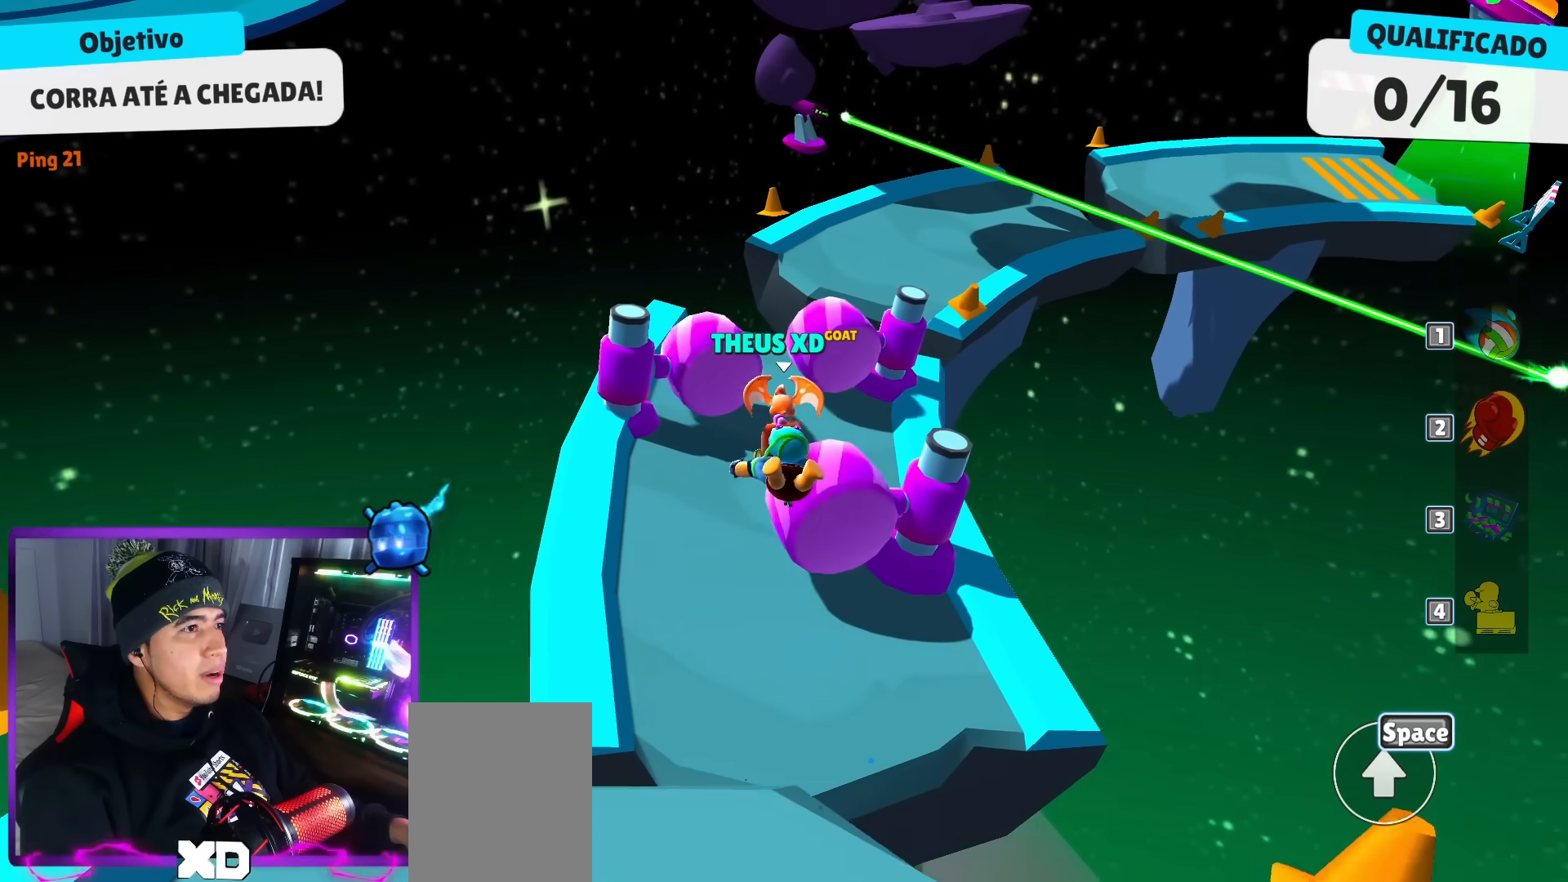
{"keys": ["up"], "events": []}
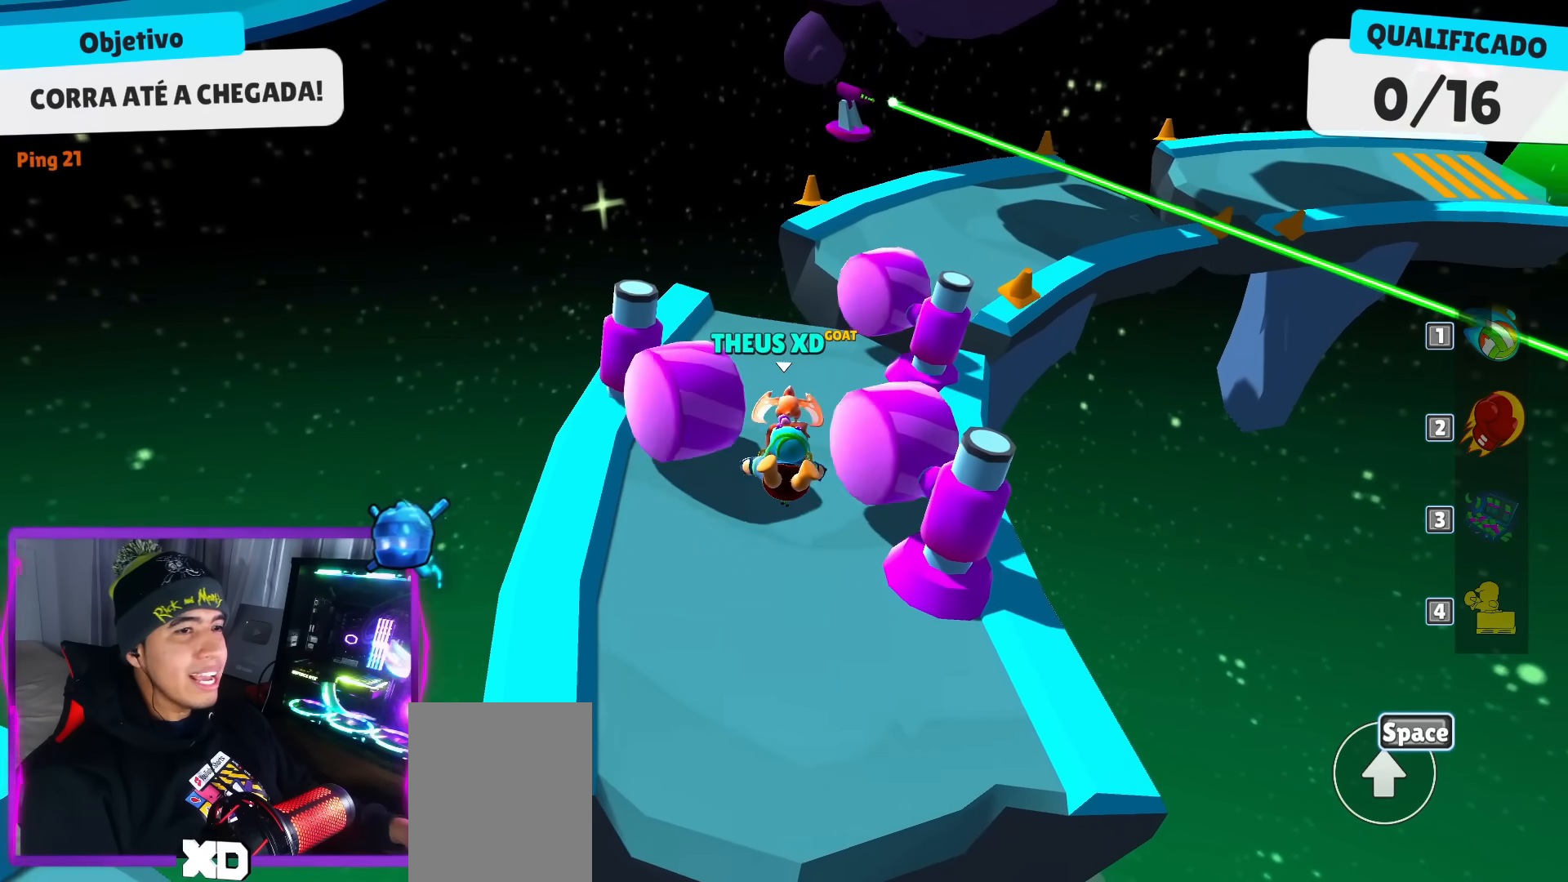
{"keys": ["up"], "events": []}
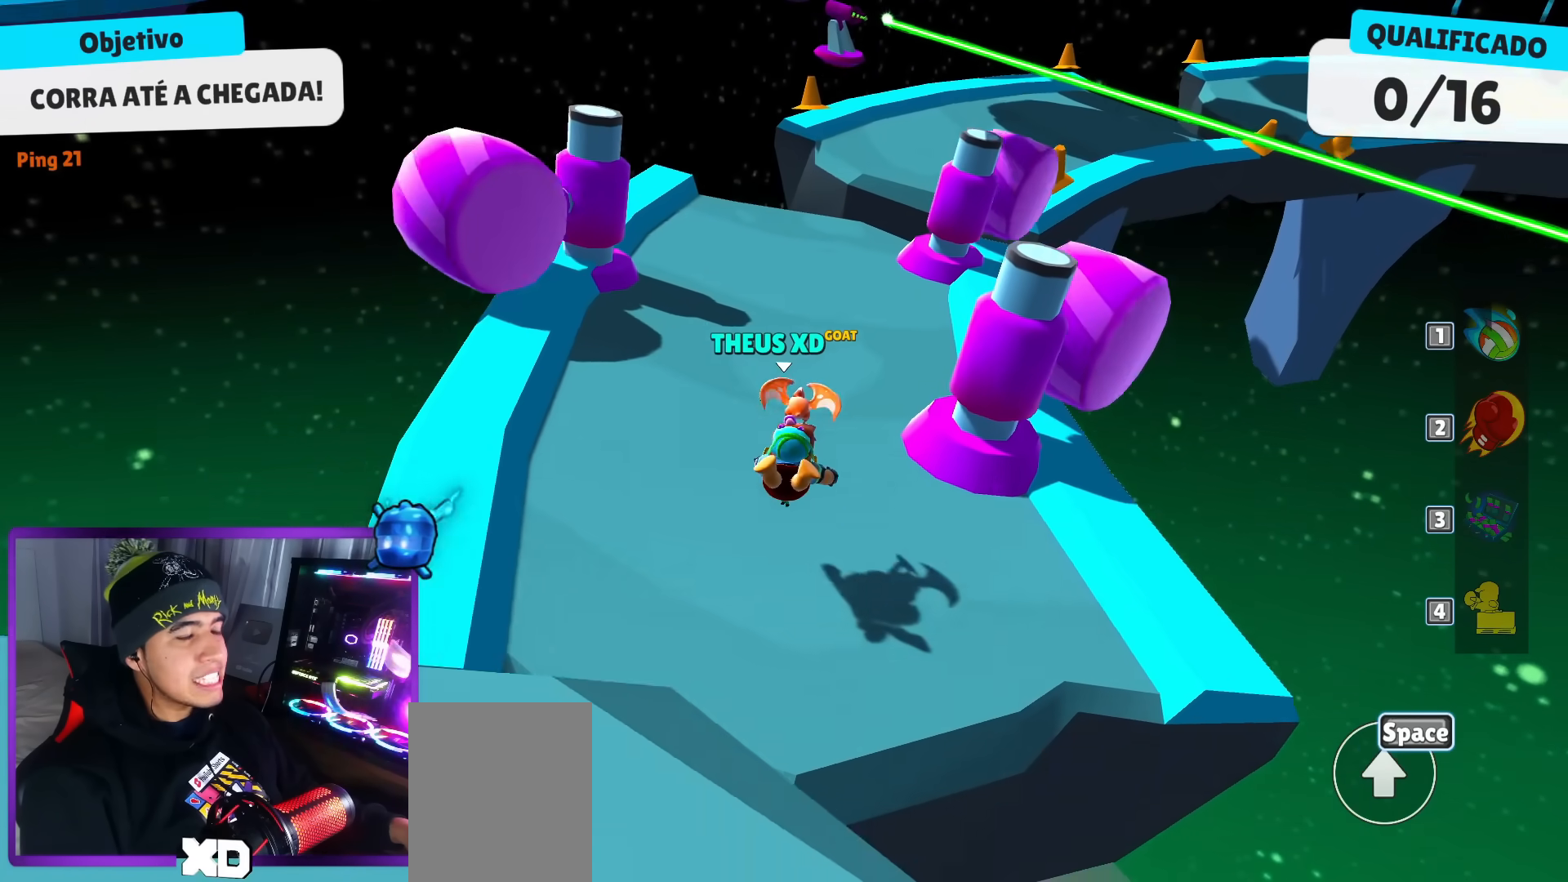
{"keys": ["up"], "events": []}
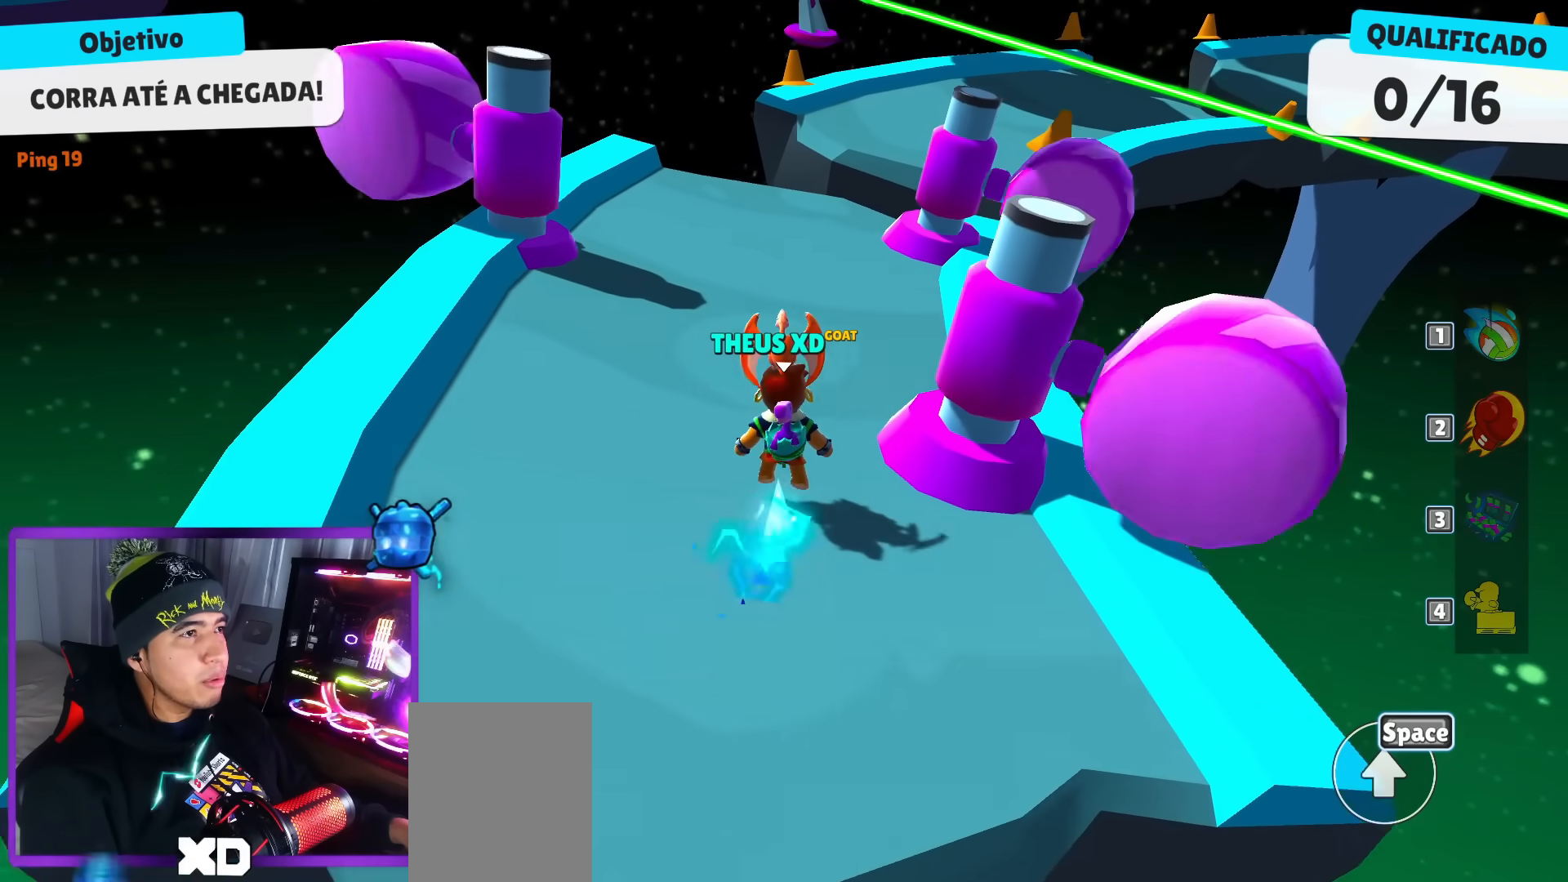
{"keys": ["right", "up"], "events": [[467, "right", "down"]]}
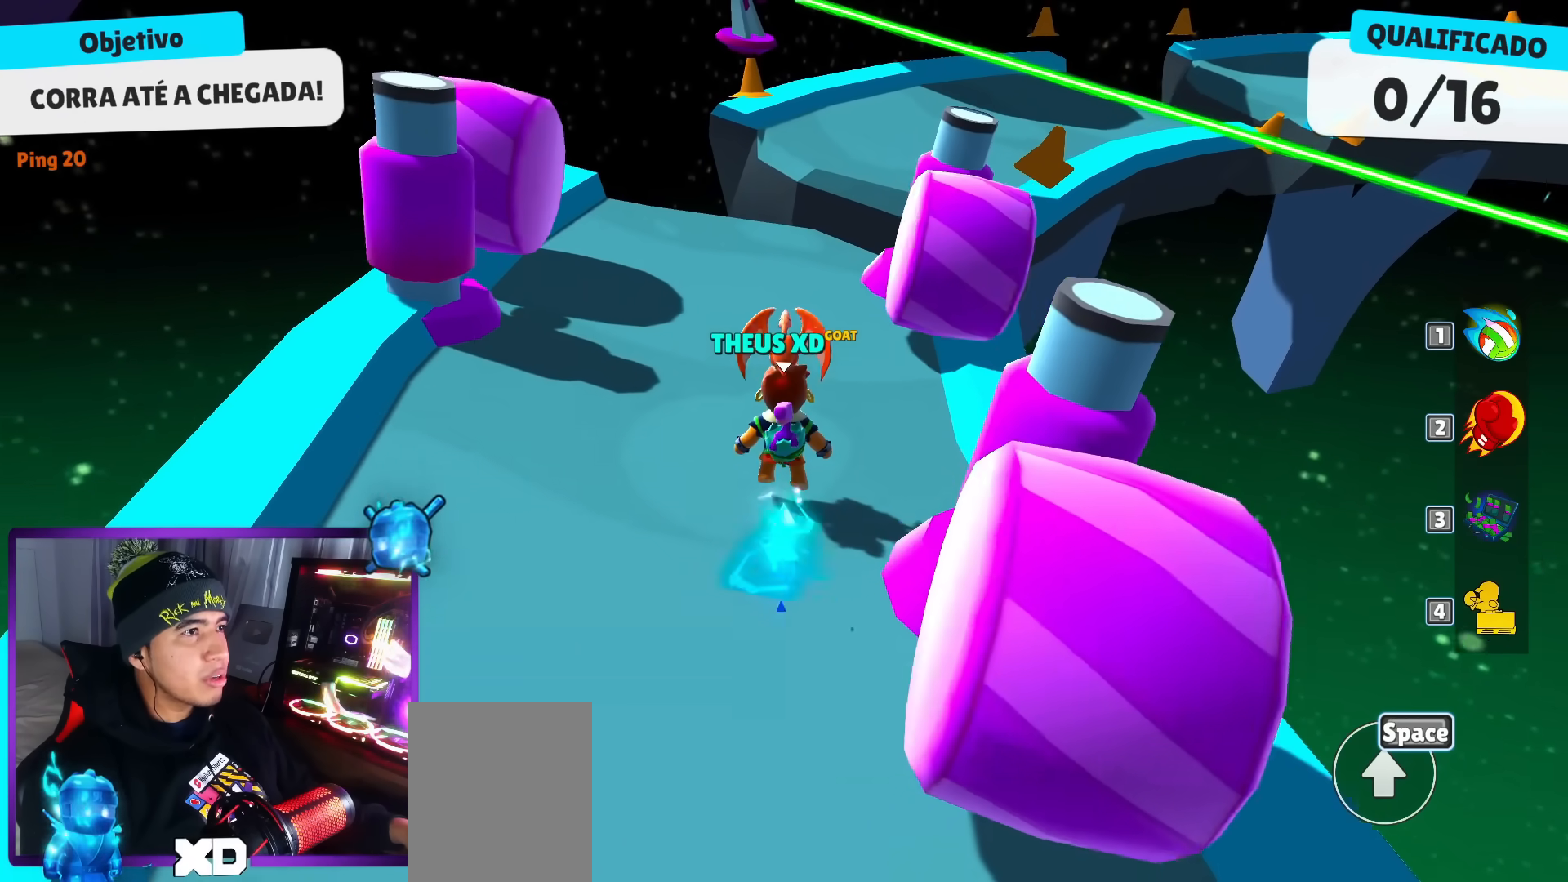
{"keys": ["left", "up"], "events": [[233, "right", "up"], [383, "left", "down"]]}
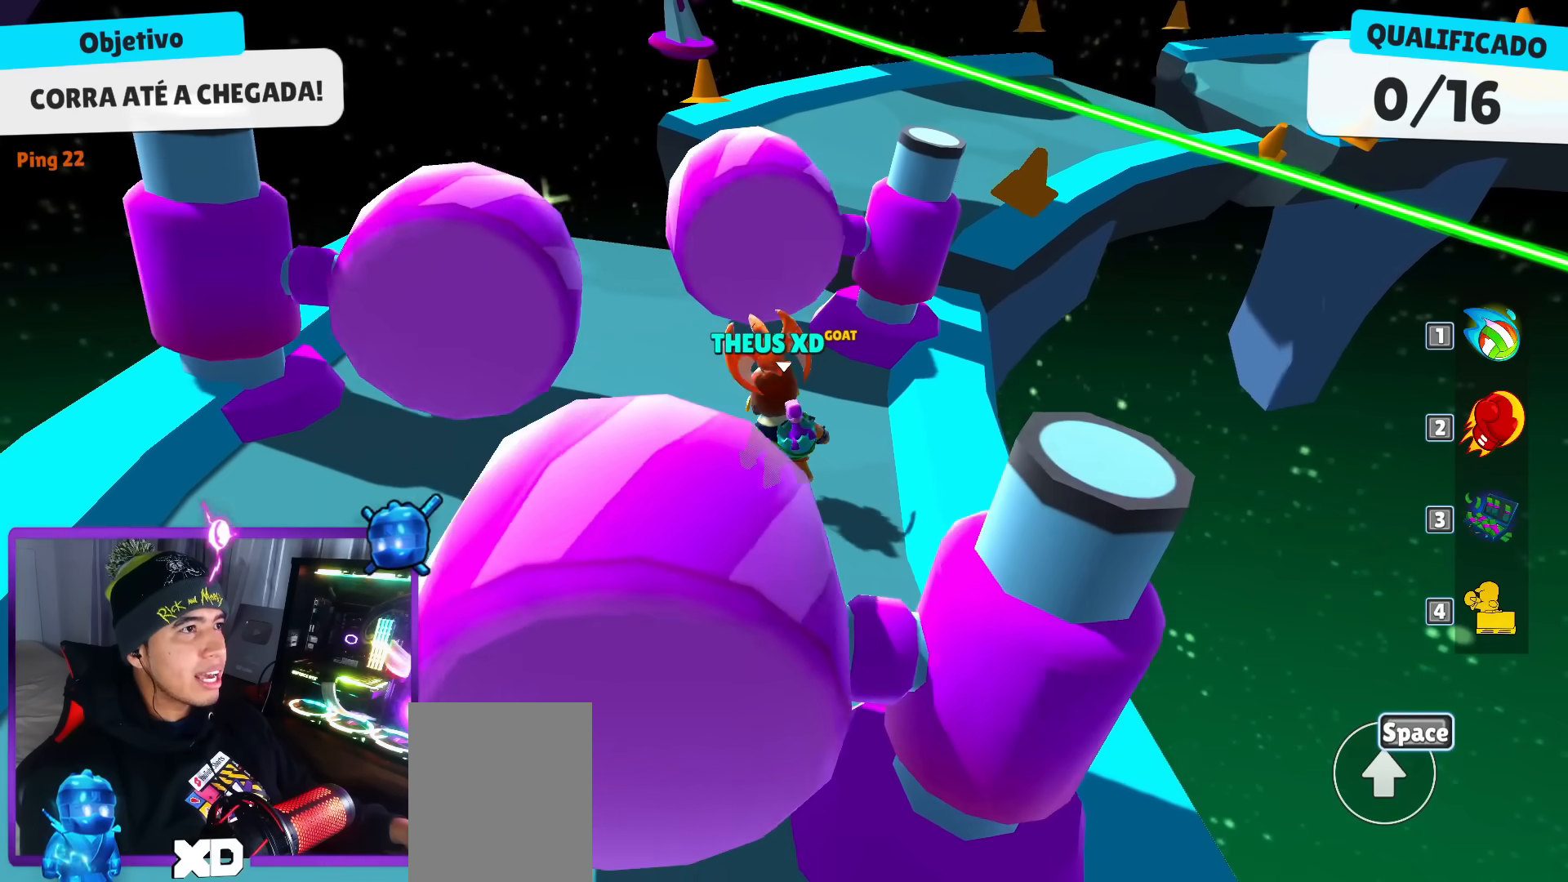
{"keys": ["up"], "events": [[484, "left", "up"]]}
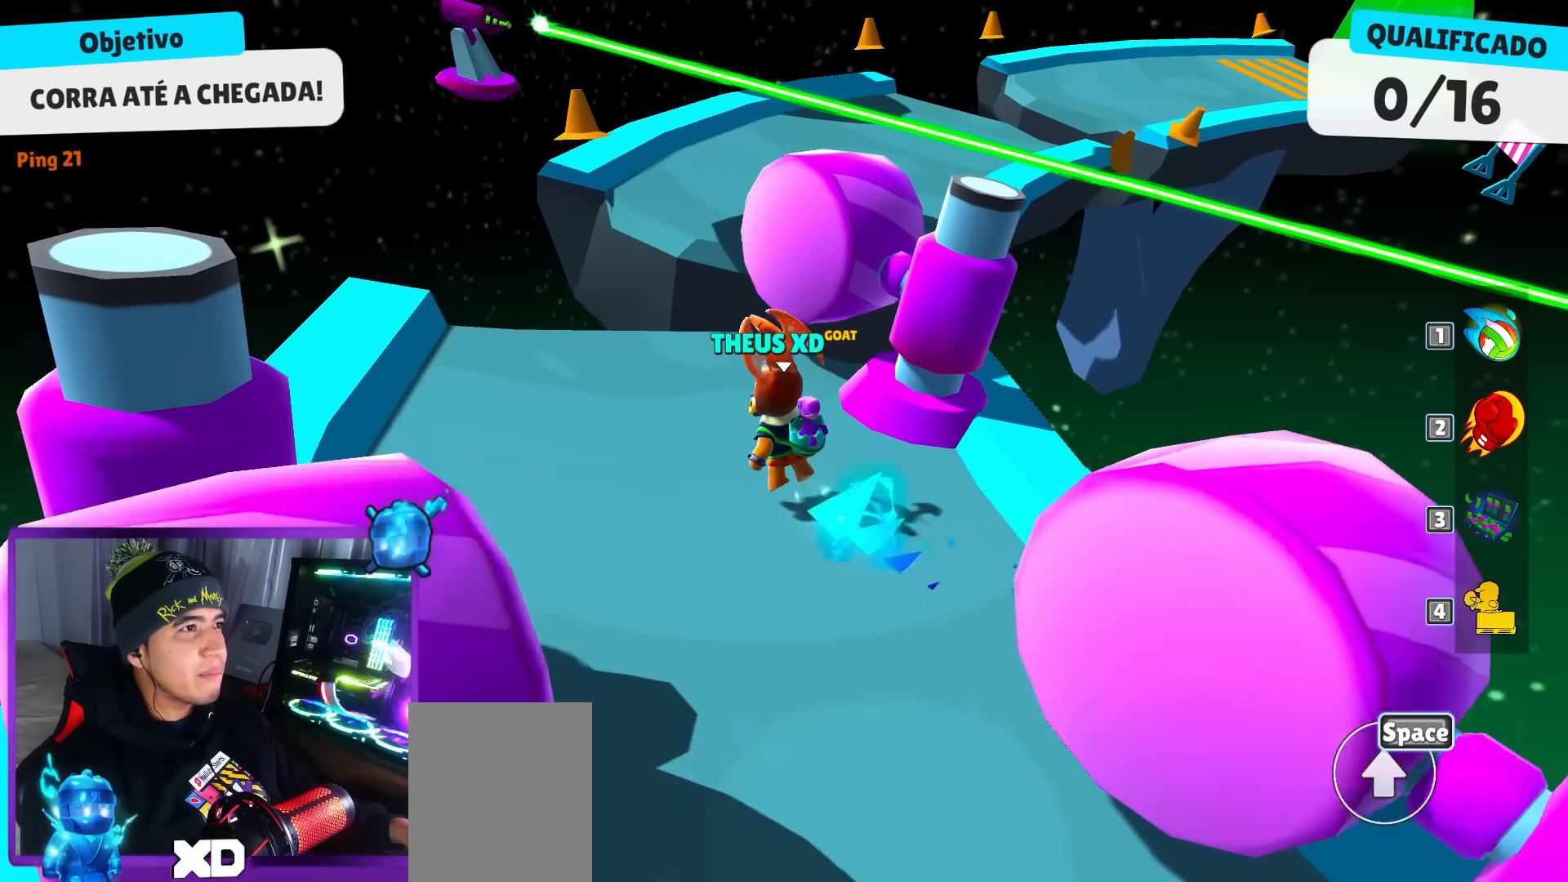
{"keys": ["space", "up"], "events": [[467, "space", "down"]]}
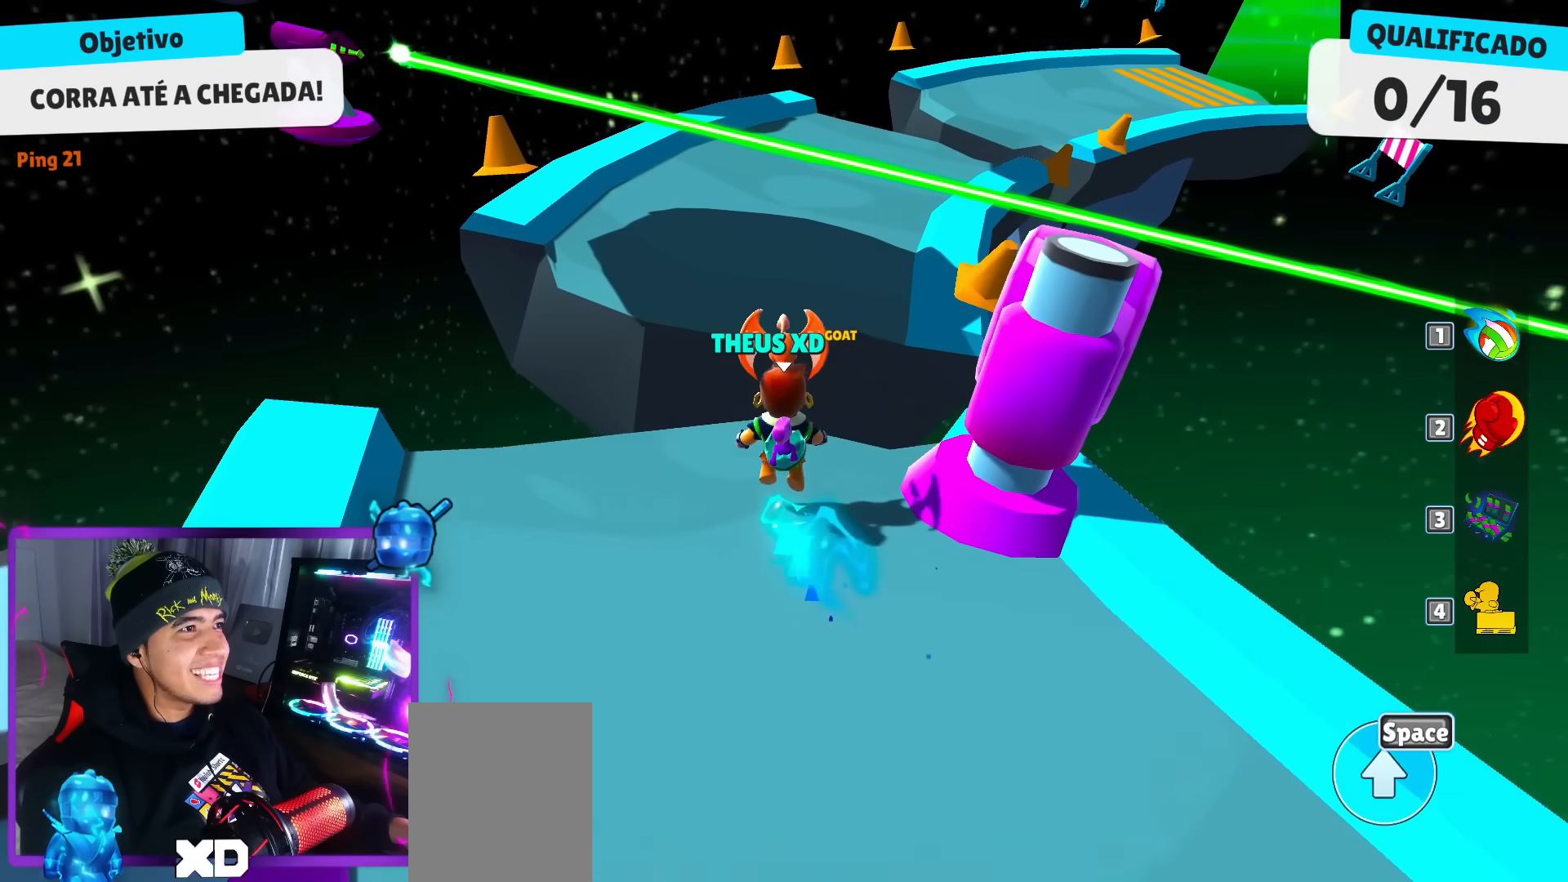
{"keys": ["up"], "events": [[150, "space", "up"]]}